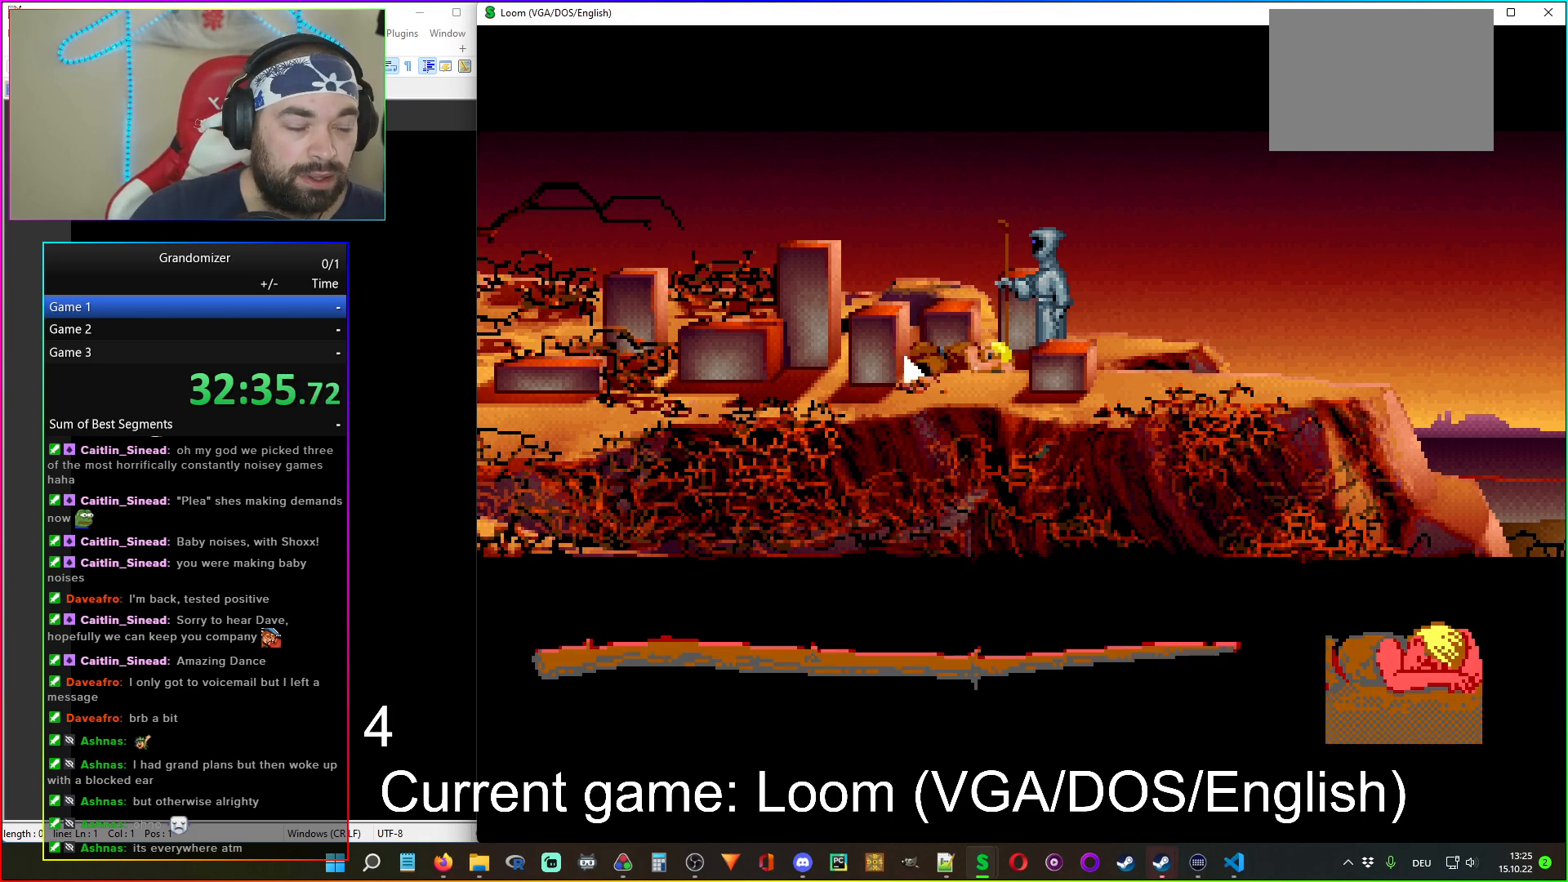
Gameplay with keyboard and mouse; each line is a JSON object with the keys and mouse buttons held at the frame after it. "events" lists presses ("down") and releases ("up") of "mouse_left", "mouse_wheel" and "mouse_right" between this image and that frame as [ms after this image, input, new state], when the widget could be followed in between. "mouse_left", "mouse_wheel", "mouse_right" = the "left", "wheel", "right" buttons of the "mouse" list. No other keys are recorded. "wheel" means that the mouse wheel is clicked or scrolled. Mouse movement is not recorded.
{"keys": [], "mouse": [], "events": [[234, "mouse_left", "down"], [317, "mouse_left", "up"]]}
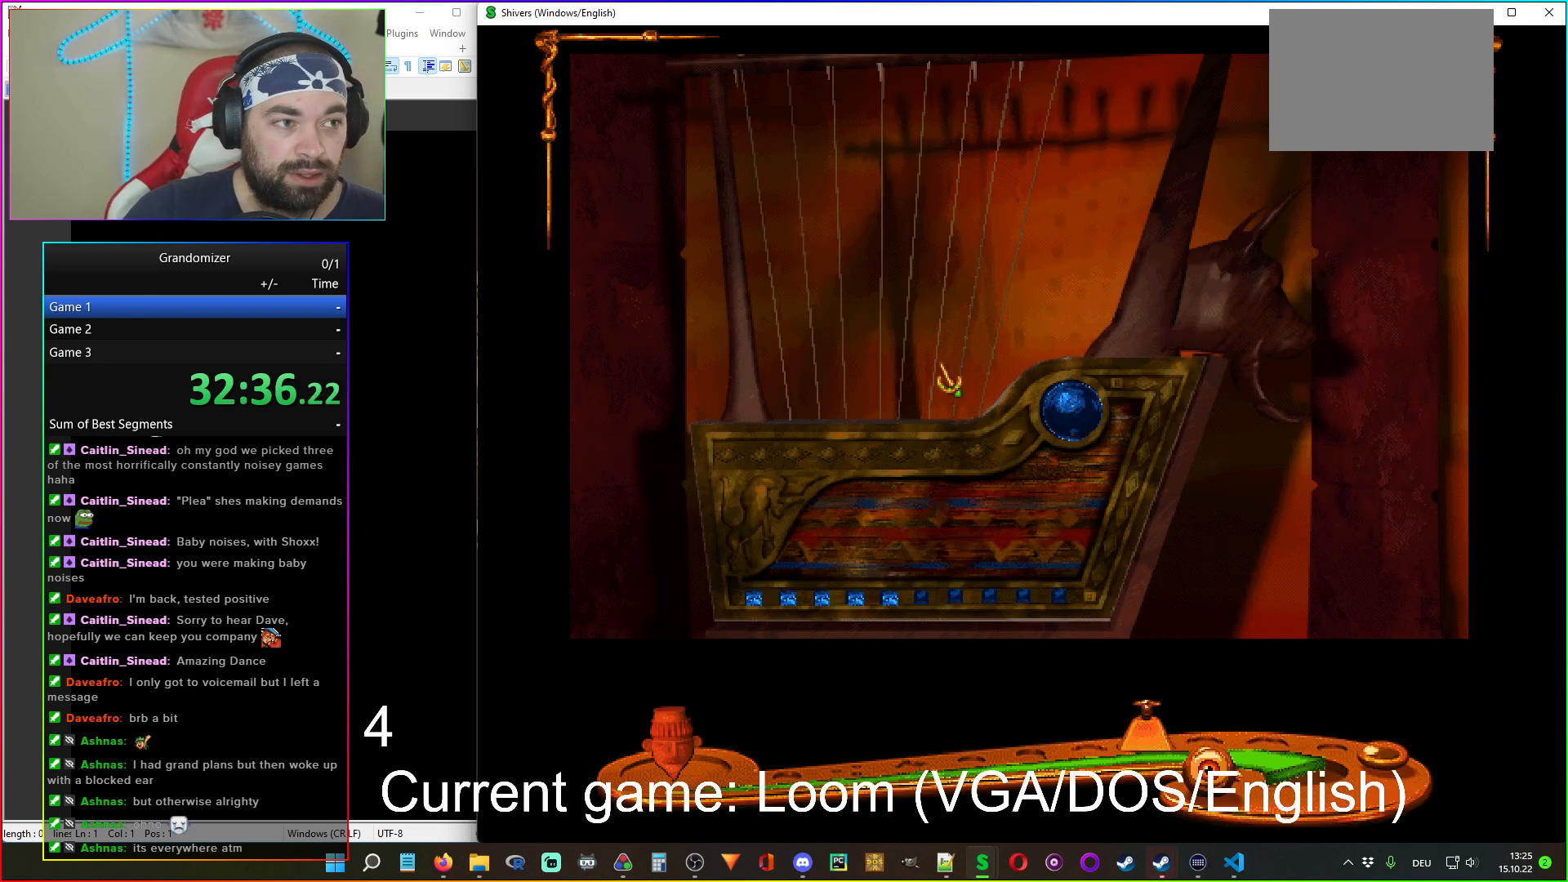
{"keys": [], "mouse": [], "events": []}
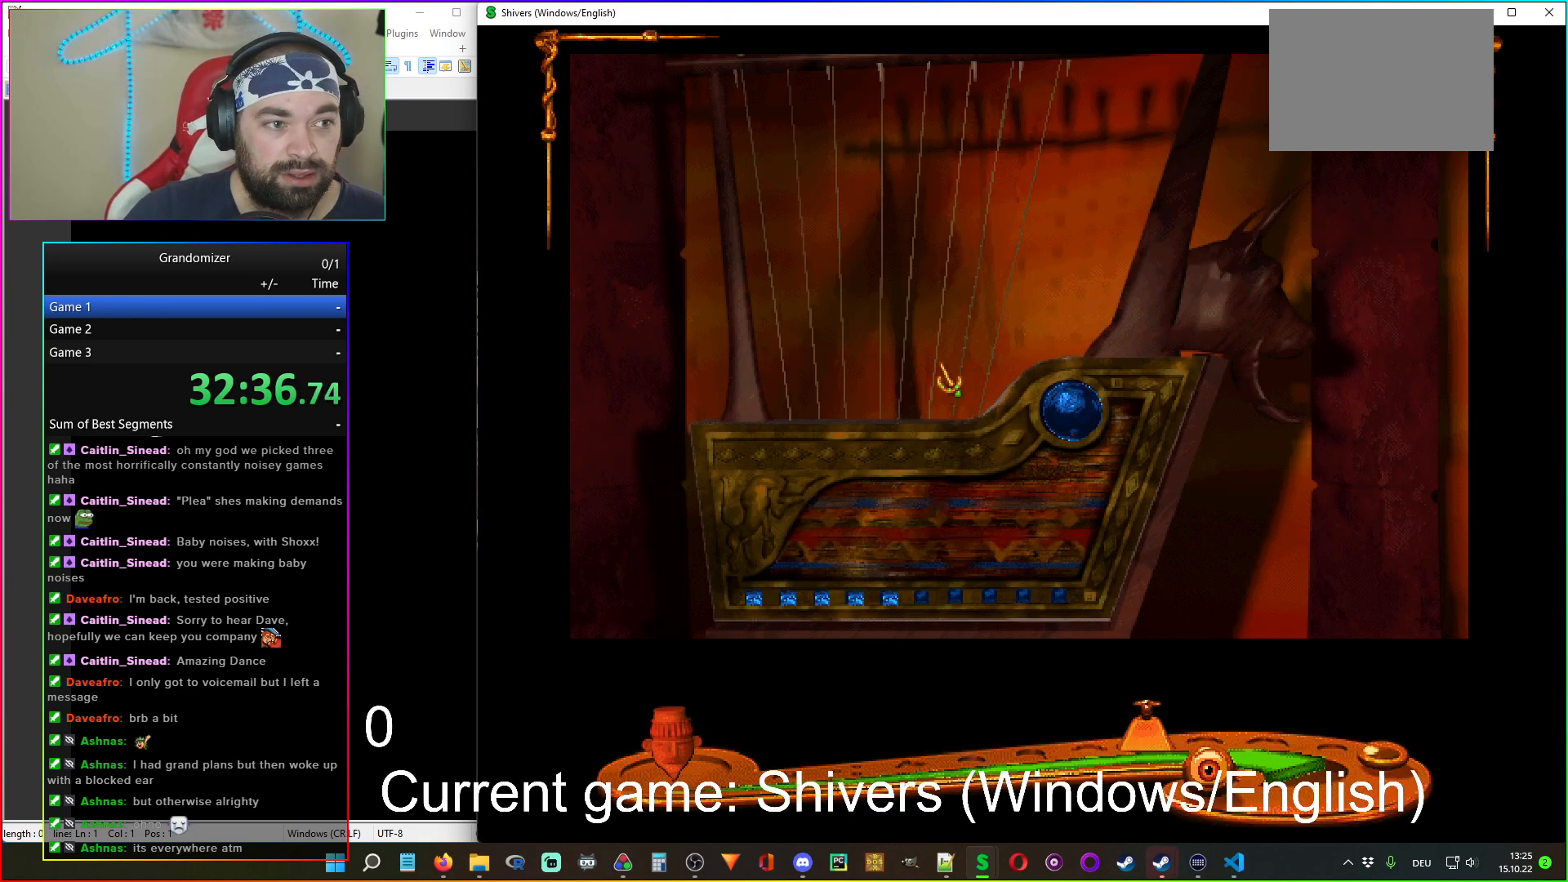
{"keys": [], "mouse": [], "events": []}
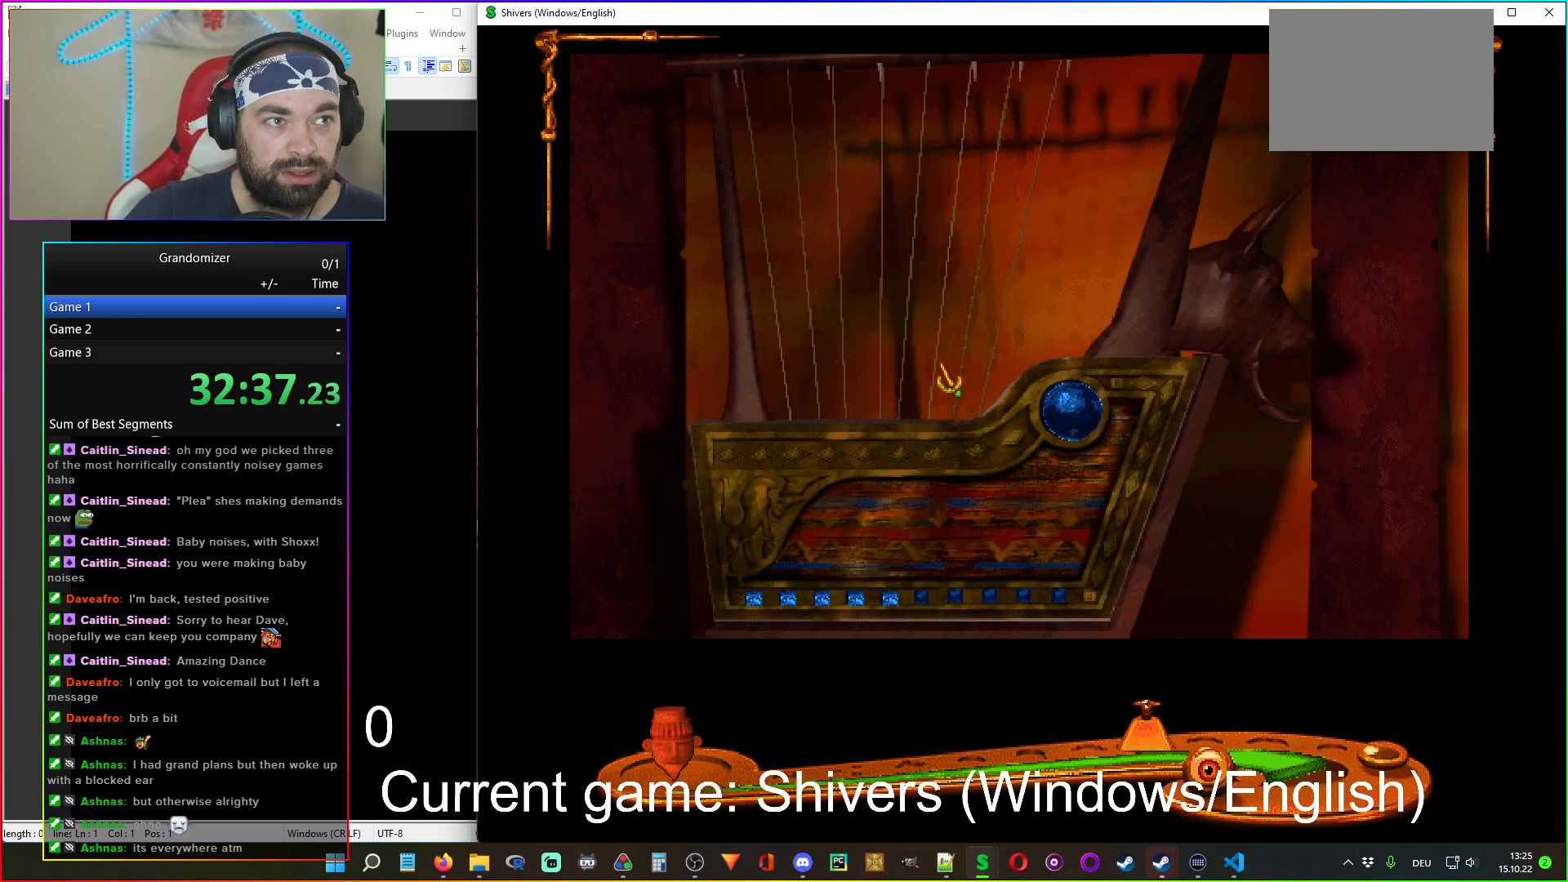
{"keys": [], "mouse": [], "events": []}
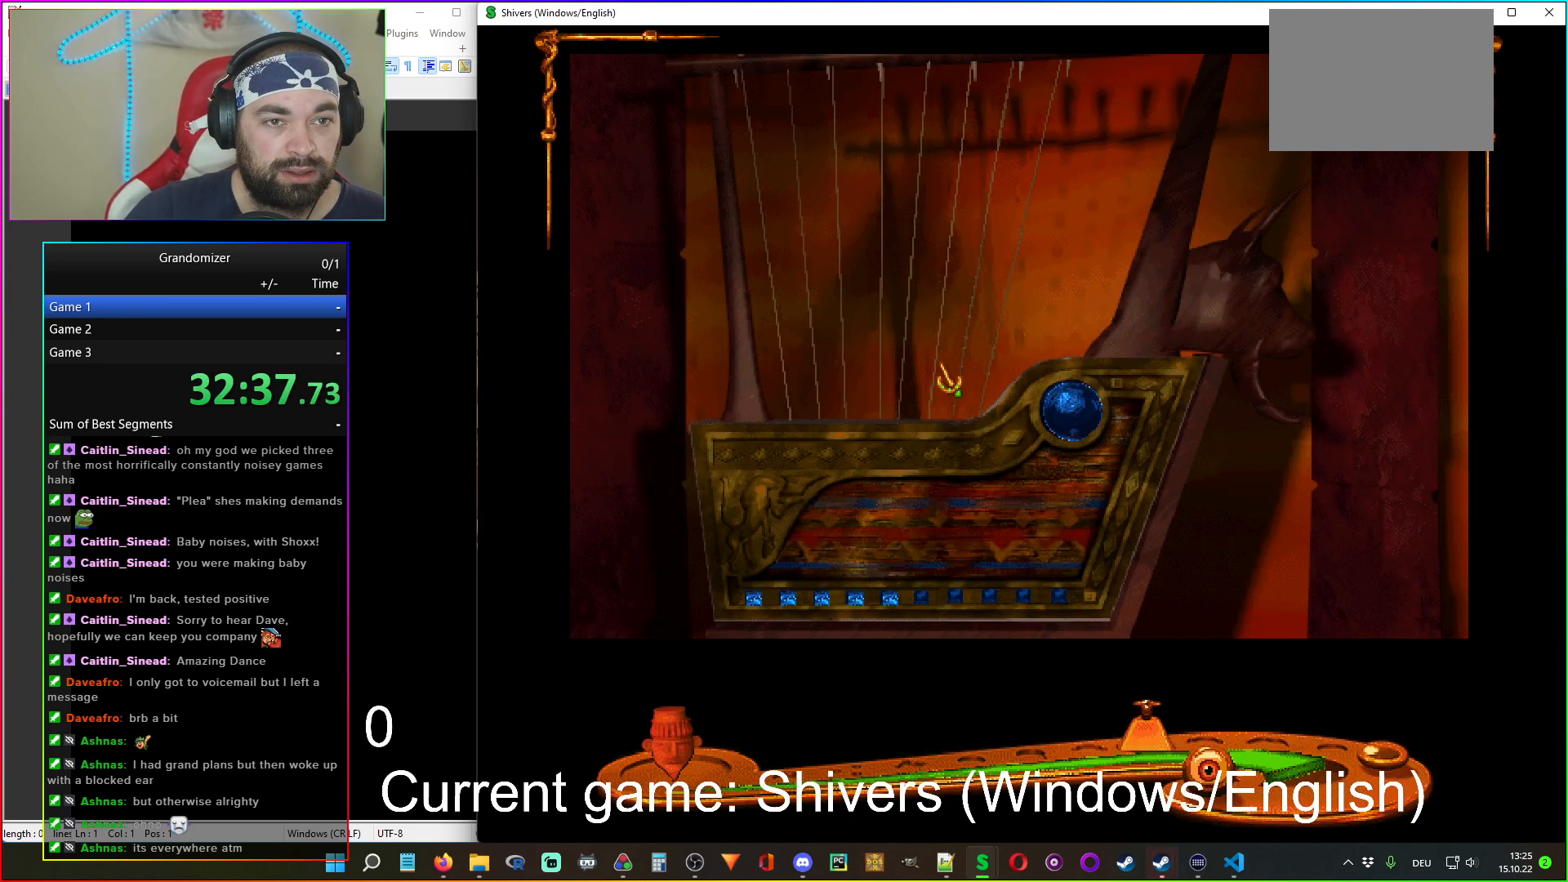
{"keys": [], "mouse": [], "events": []}
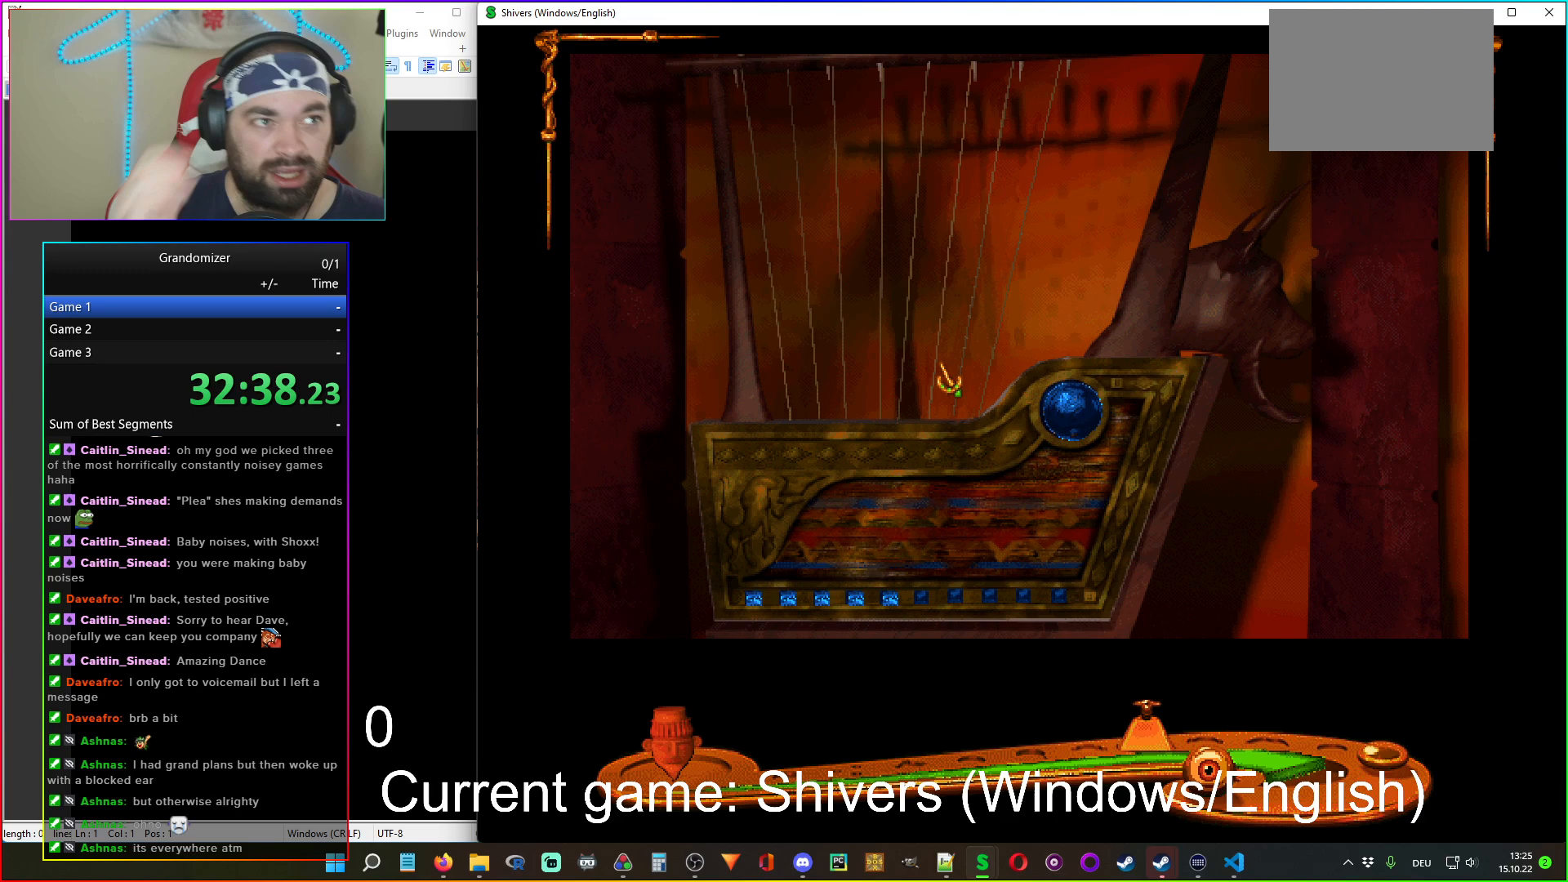
{"keys": [], "mouse": [], "events": []}
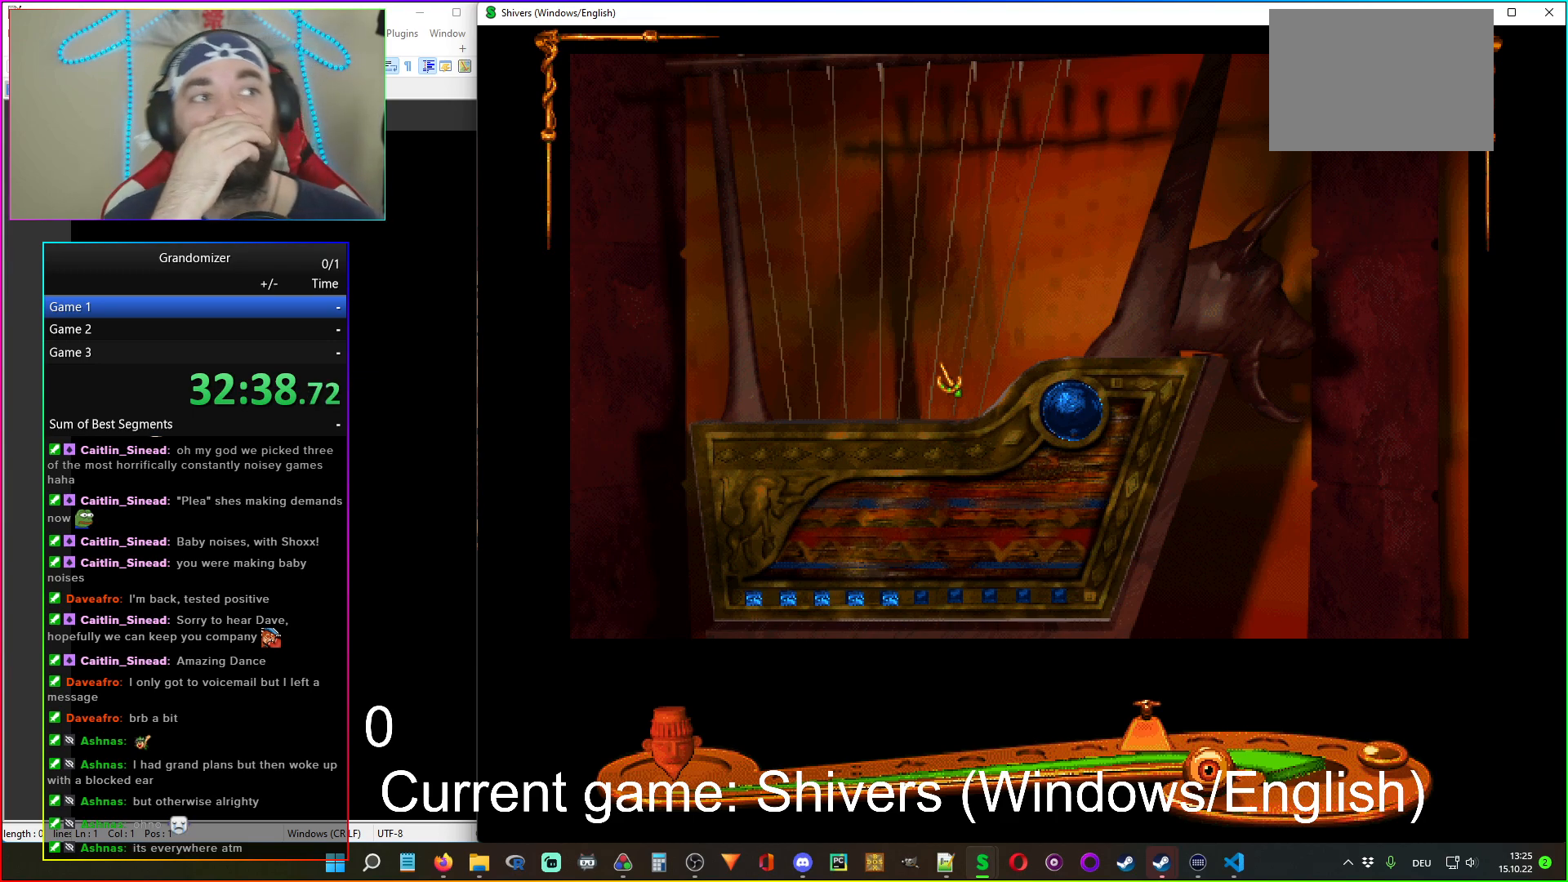
{"keys": [], "mouse": [], "events": []}
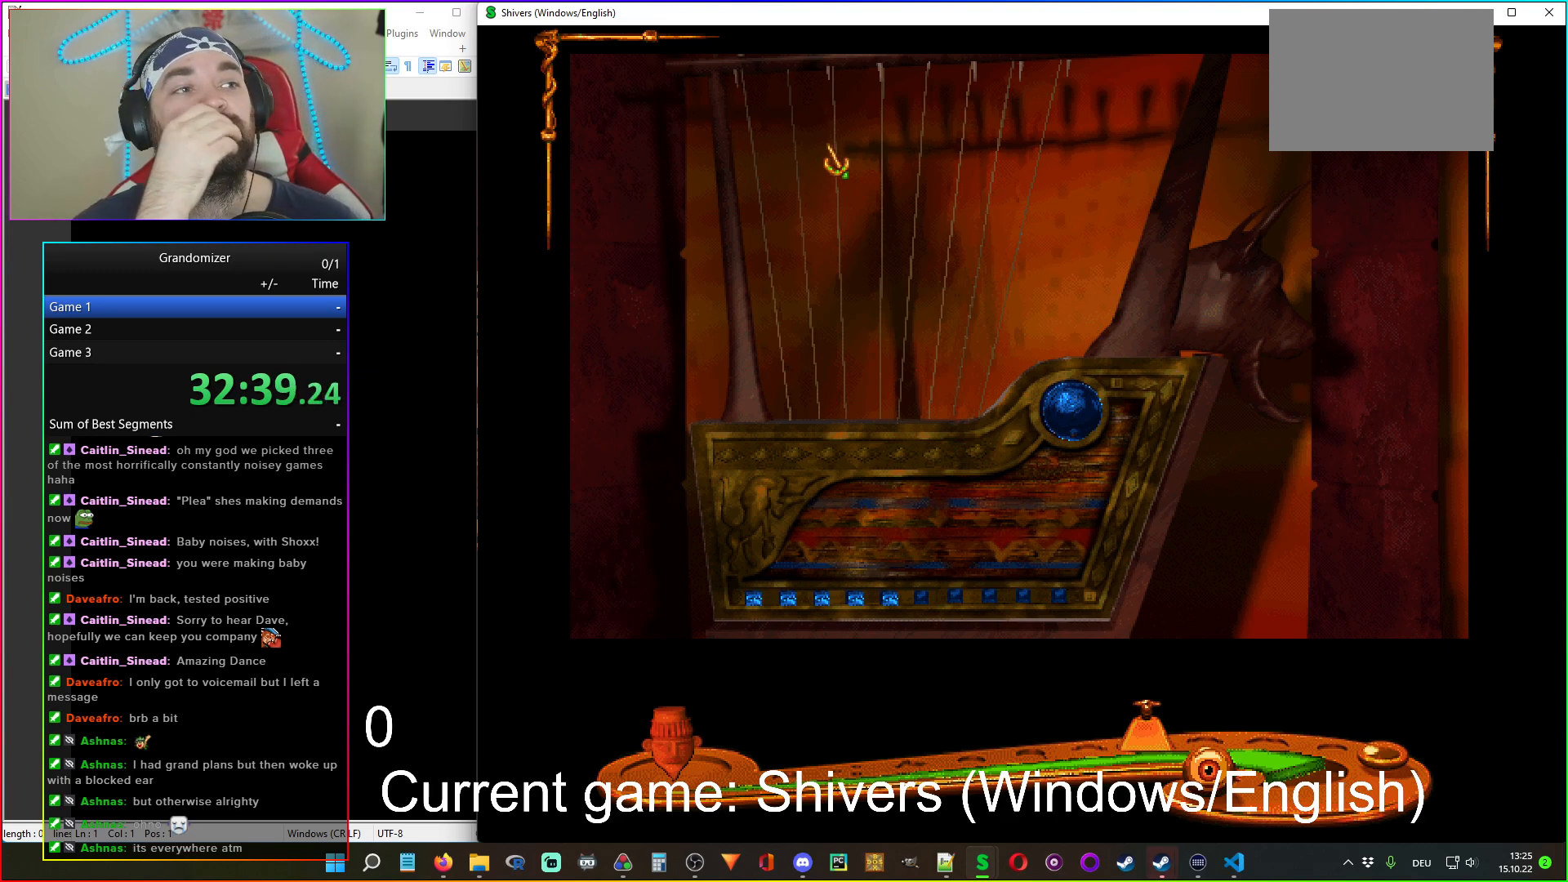
{"keys": [], "mouse": [], "events": []}
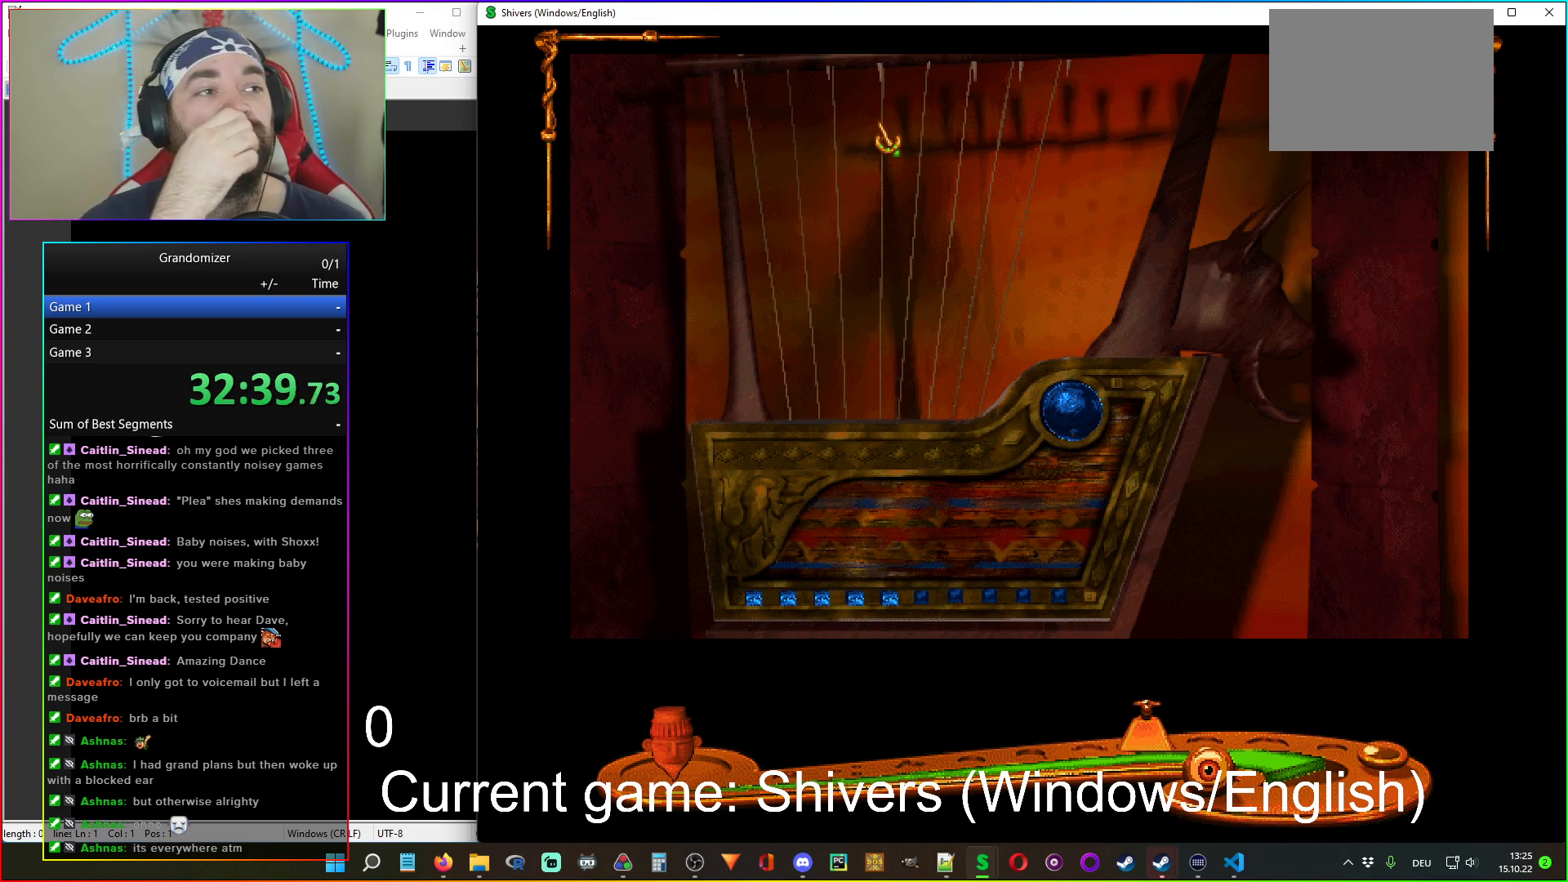
{"keys": [], "mouse": [], "events": [[100, "mouse_left", "down"], [184, "mouse_left", "up"]]}
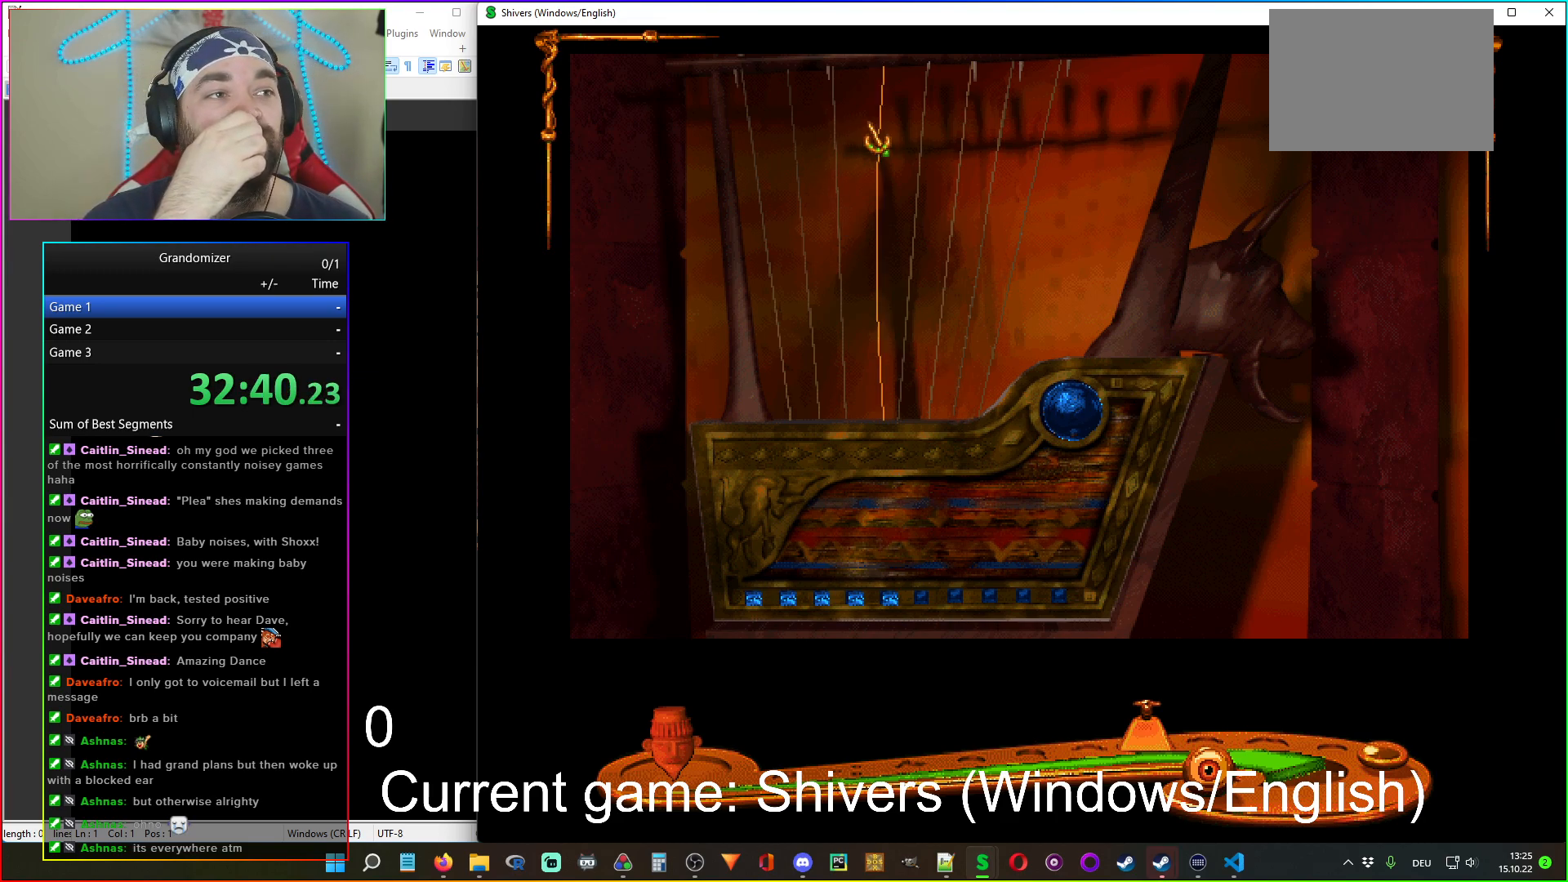
{"keys": [], "mouse": [], "events": []}
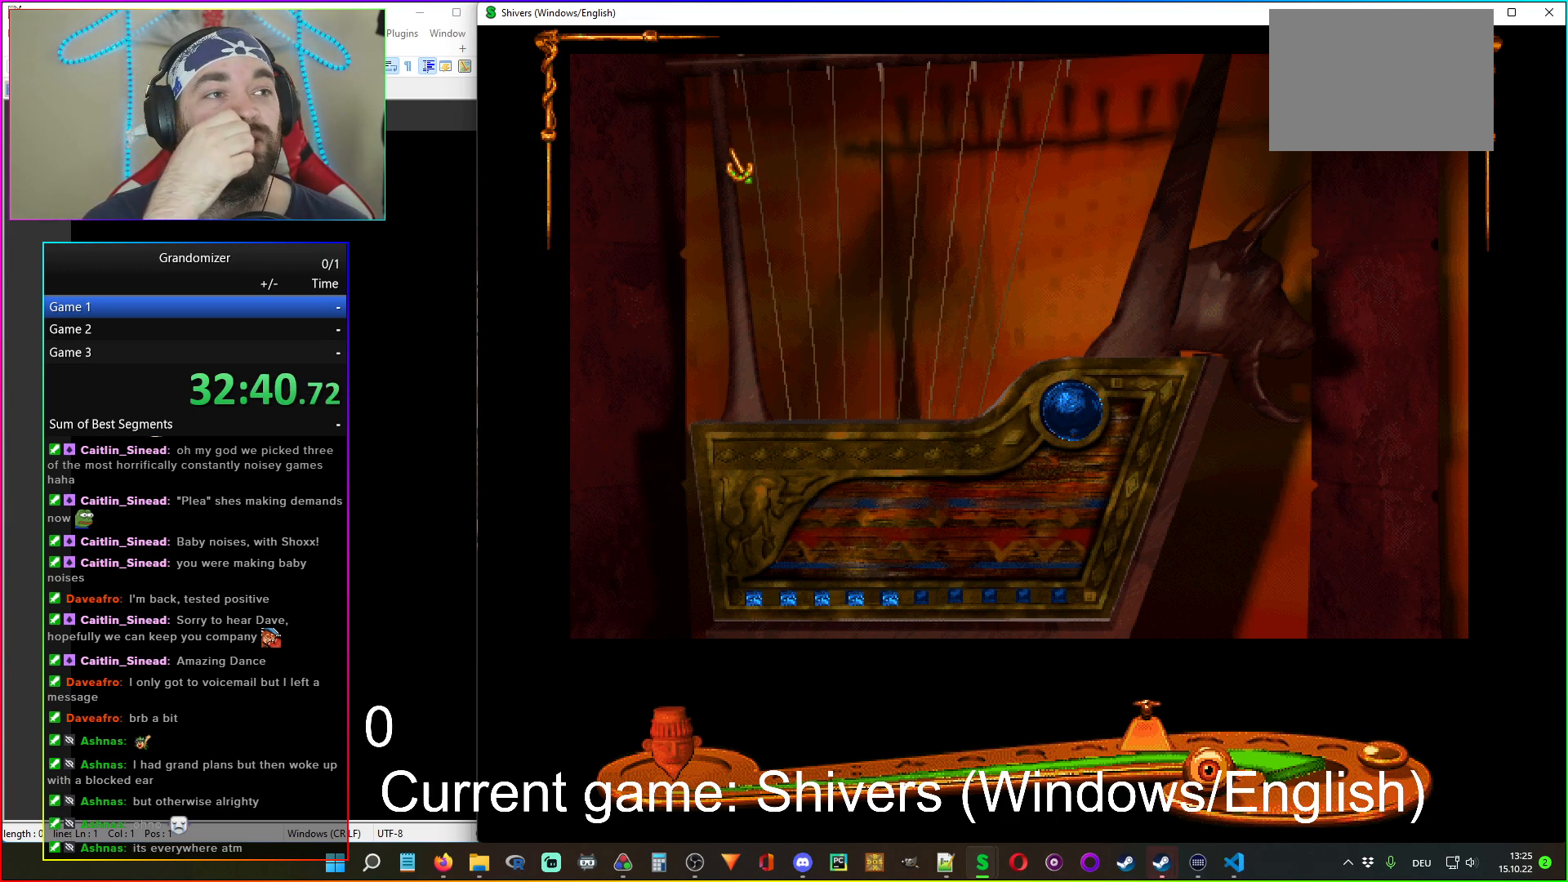
{"keys": [], "mouse": [], "events": [[184, "mouse_left", "down"], [267, "mouse_left", "up"]]}
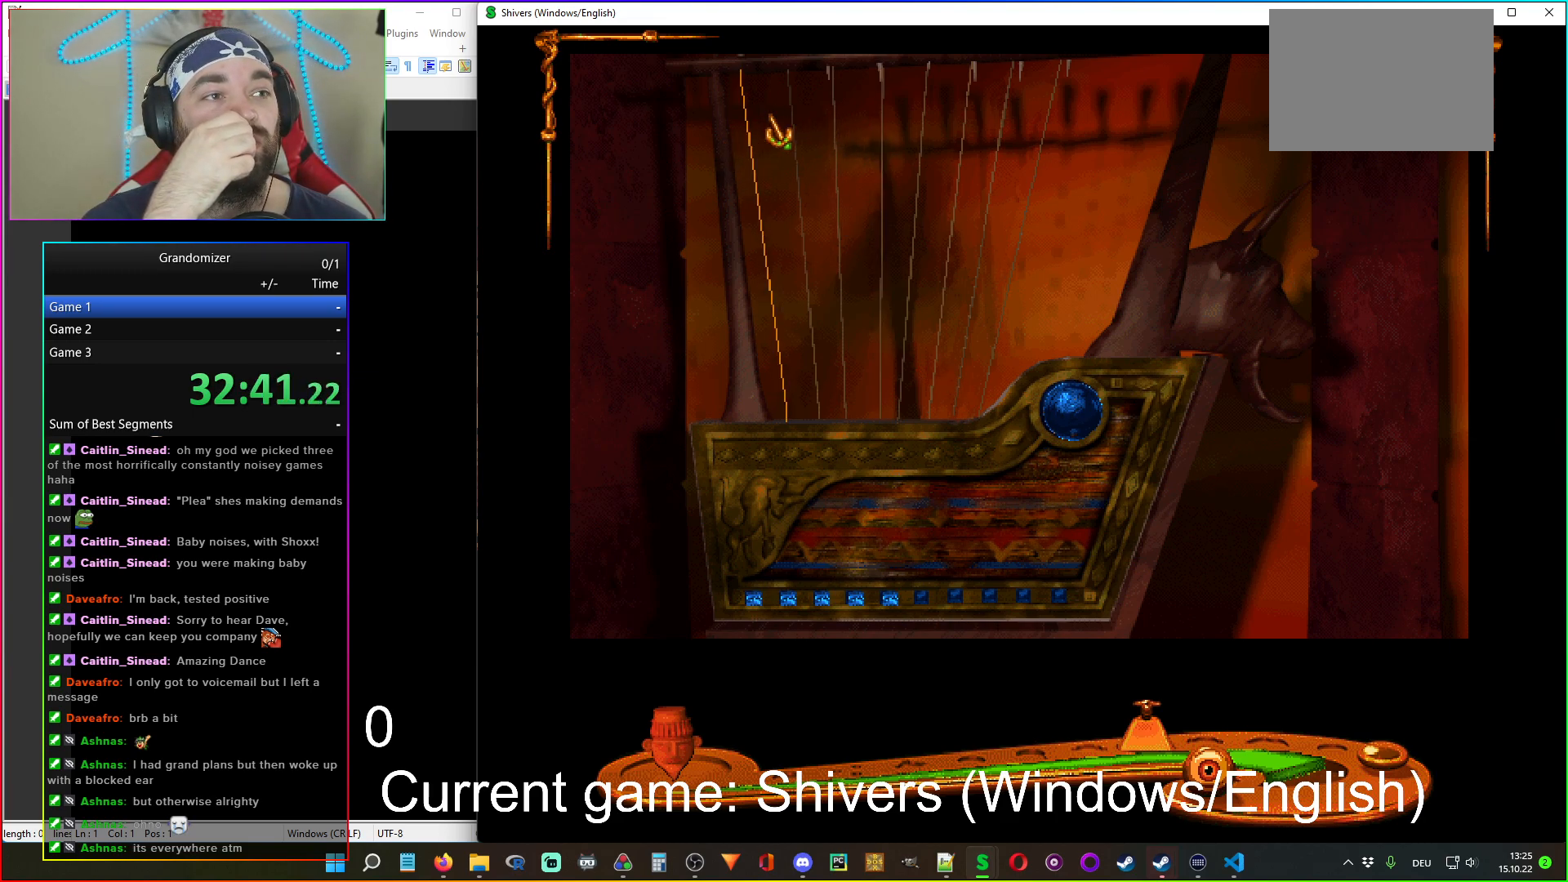
{"keys": [], "mouse": [], "events": [[334, "mouse_left", "down"], [417, "mouse_left", "up"]]}
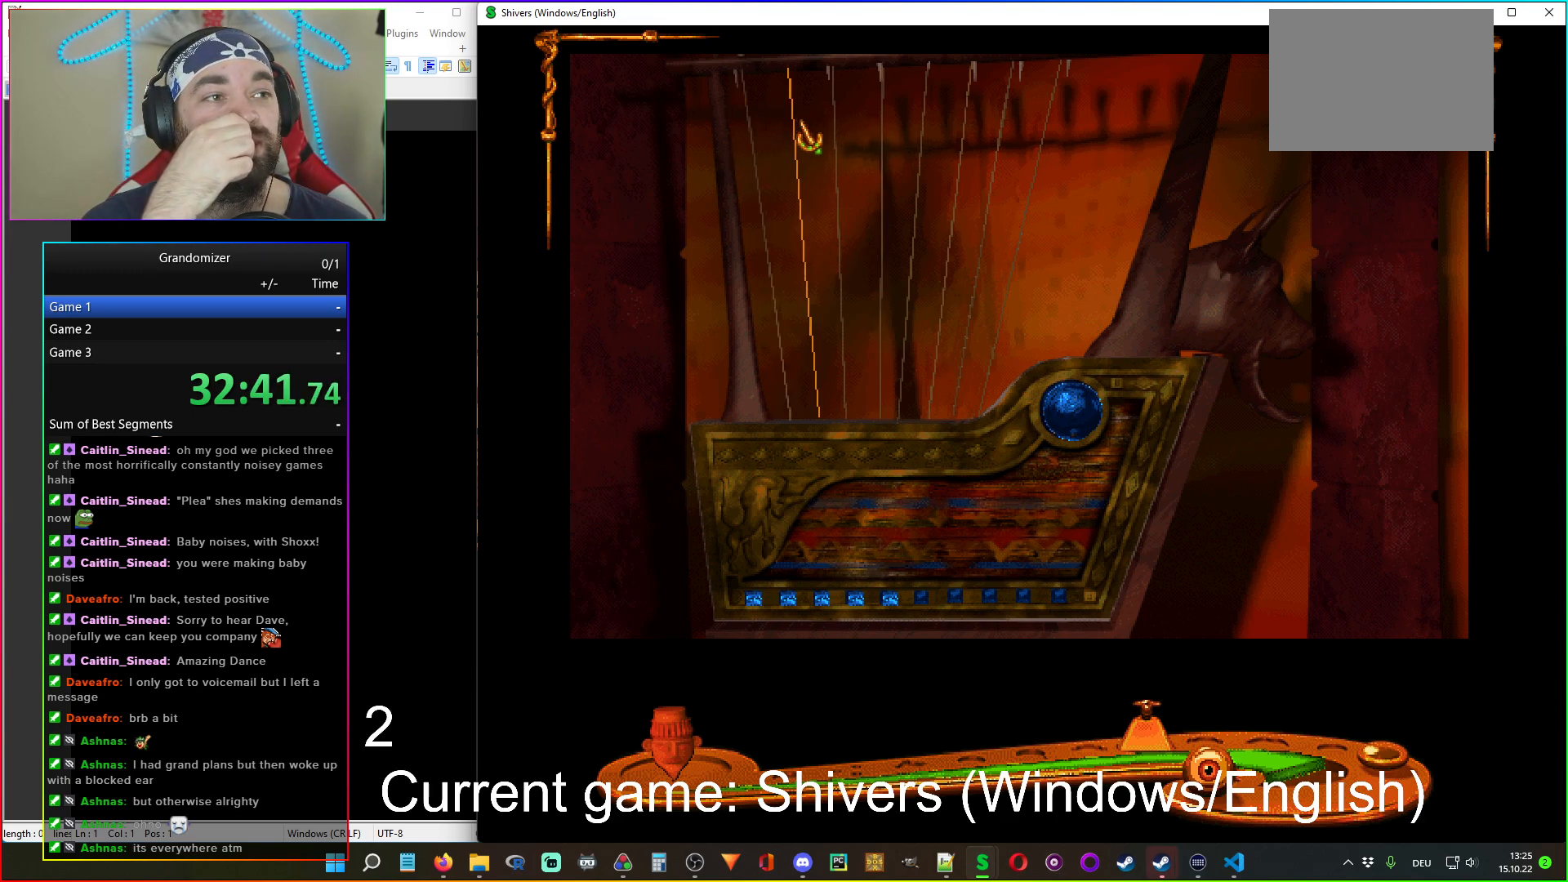
{"keys": [], "mouse": [], "events": []}
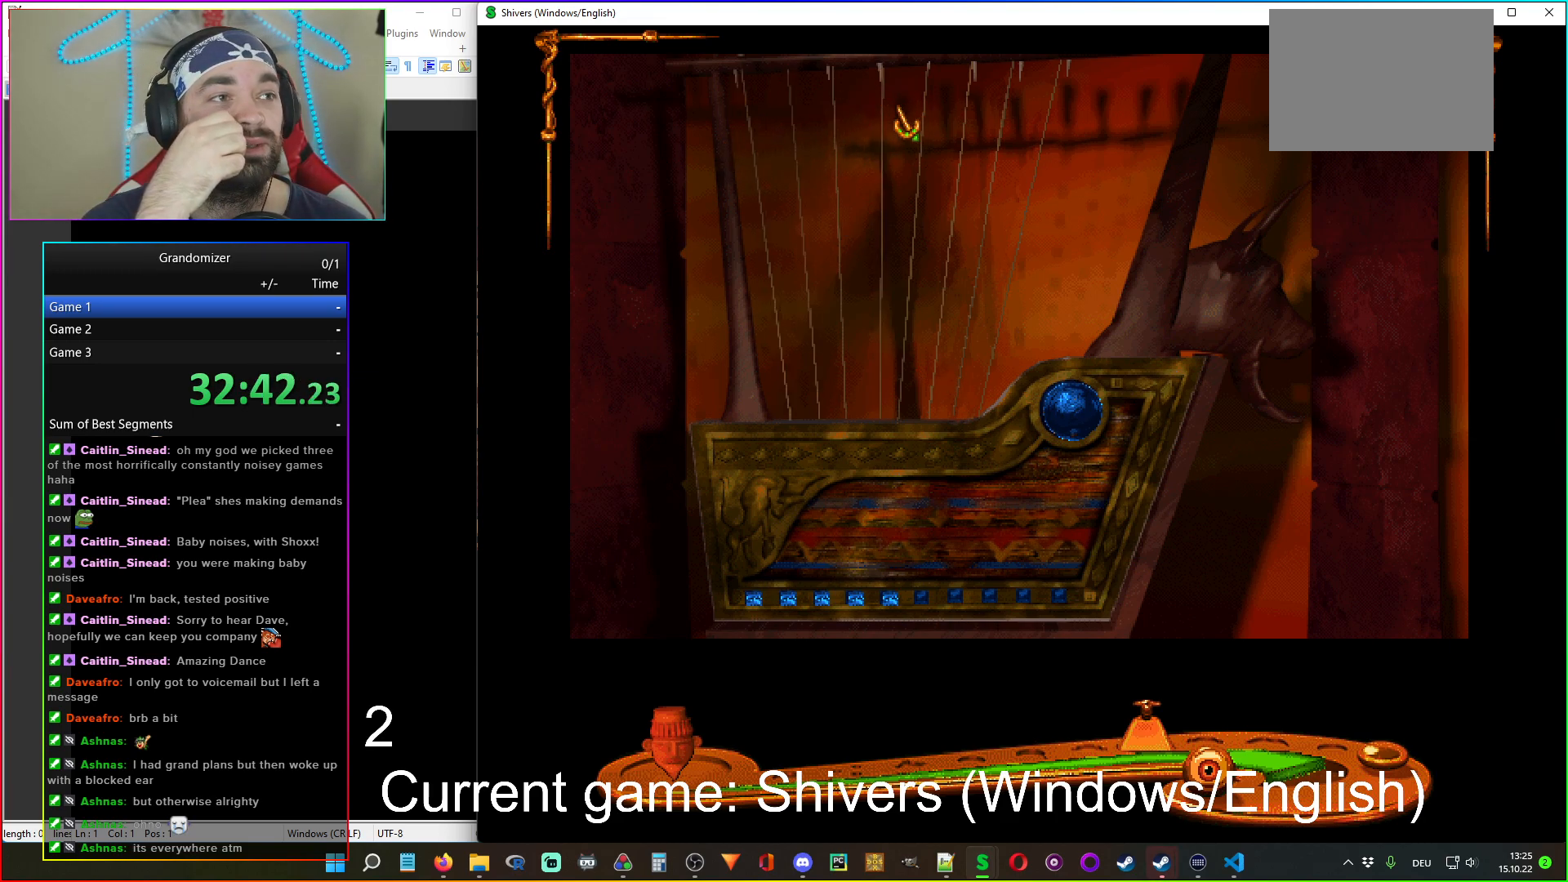
{"keys": [], "mouse": [], "events": [[250, "mouse_left", "down"], [350, "mouse_left", "up"]]}
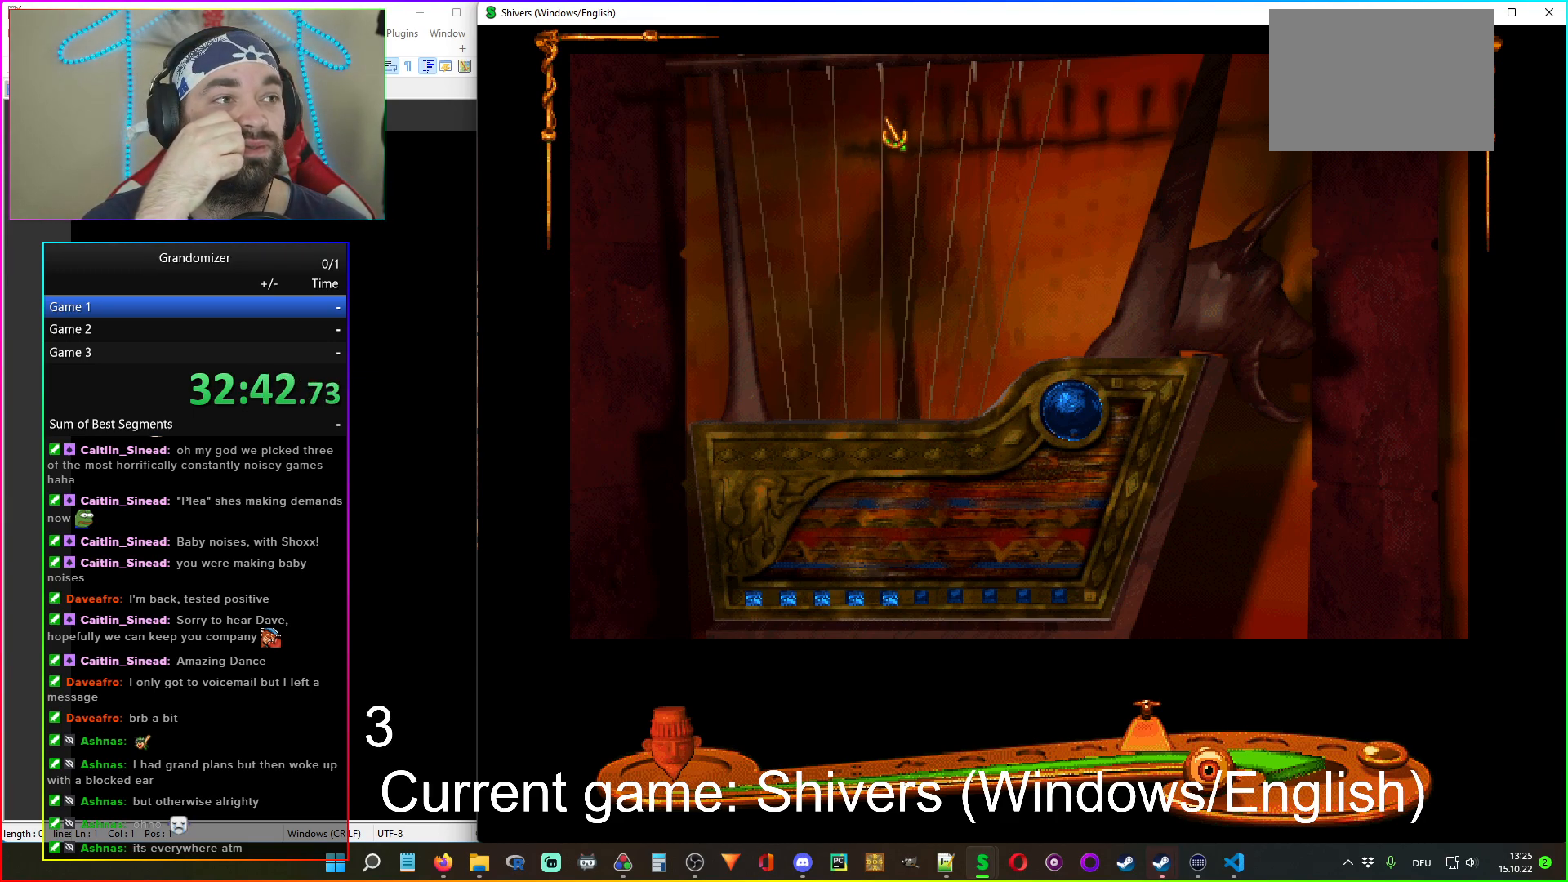
{"keys": [], "mouse": [], "events": []}
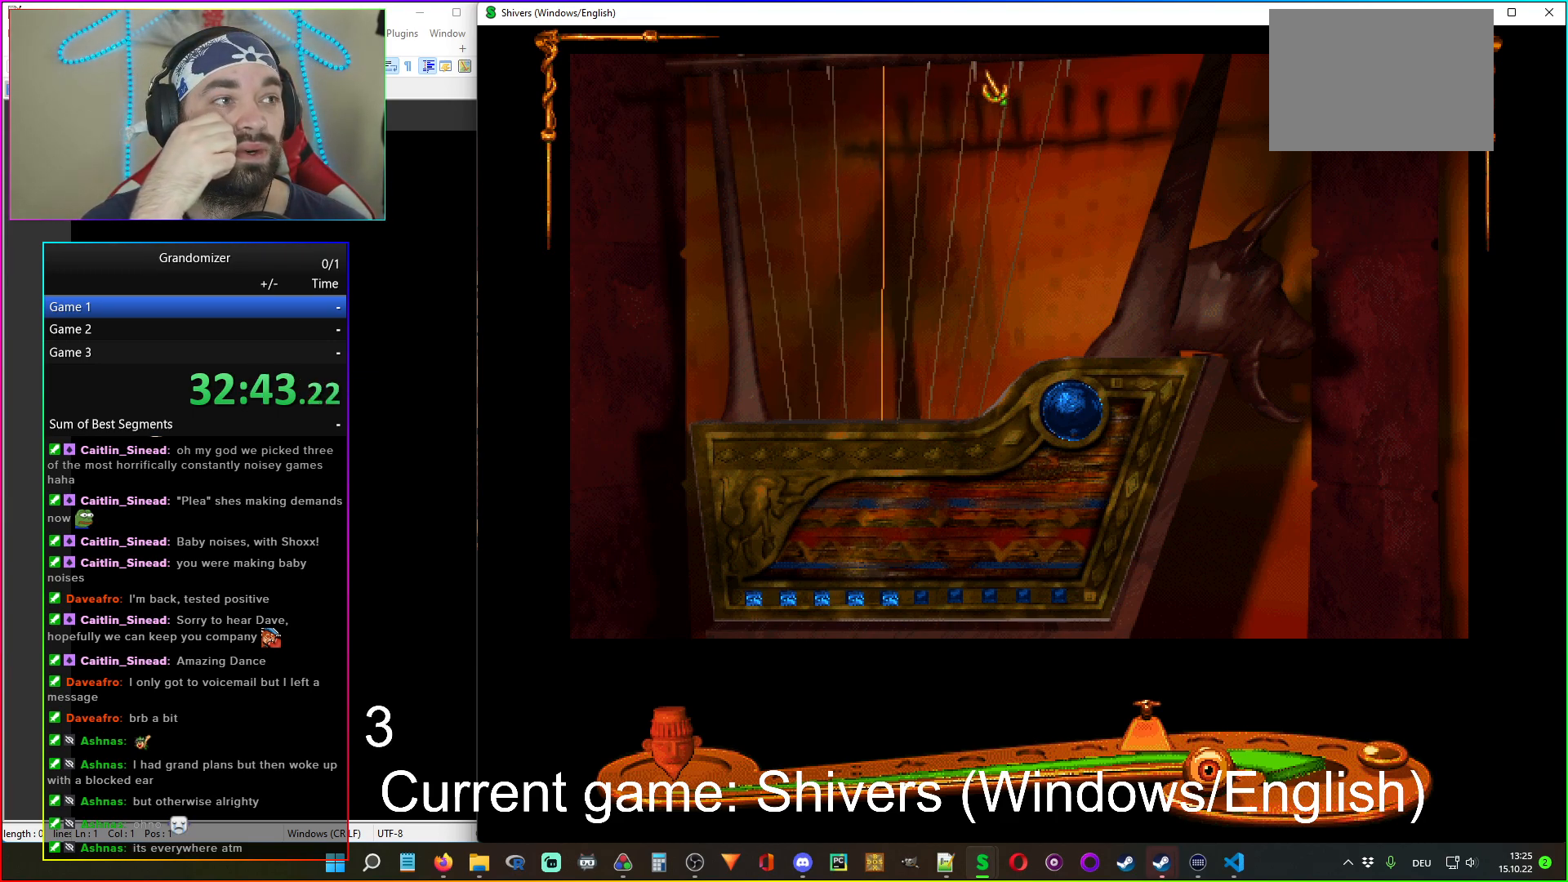
{"keys": [], "mouse": [], "events": []}
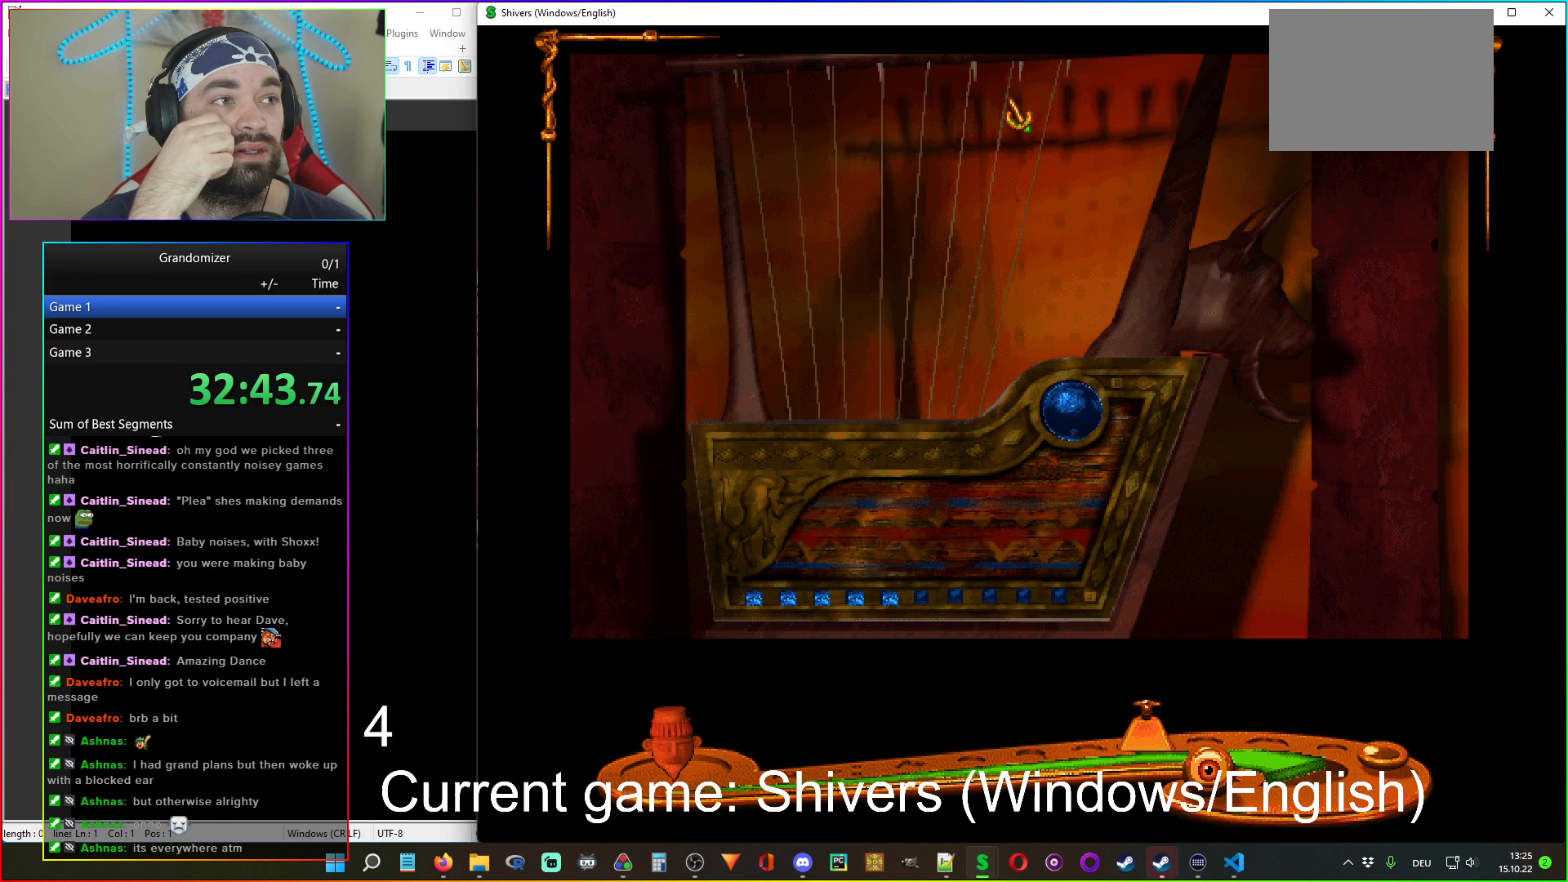
{"keys": [], "mouse": [], "events": [[84, "mouse_left", "down"], [167, "mouse_left", "up"]]}